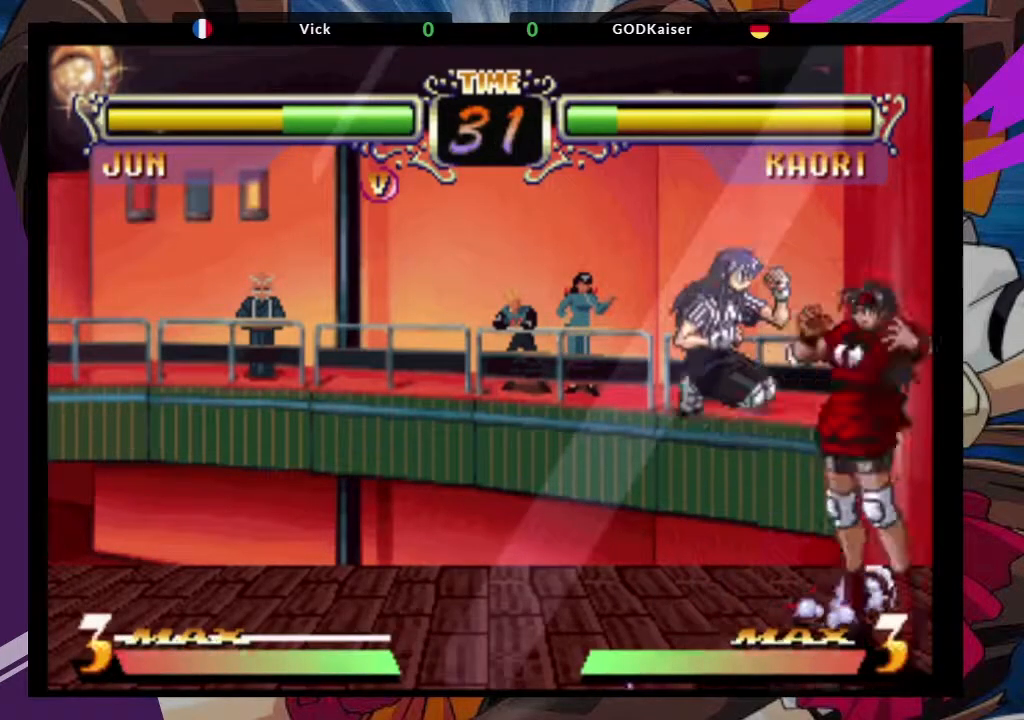
Gameplay with a controller (arcade stick); each line is a JSON object with the inputs held at the frame after it (dt_ms = milliseconds from this image to that frame). "events" lists button and stick changes between this image and that frame as [ms after this image, input, new state], when the widget could be followed in between. Not read: L3 R3.
{"dt_ms": 500, "buttons": ["TRIANGLE"], "left_stick": "right", "events": [[100, "CROSS", "down"], [267, "CROSS", "up"], [333, "TRIANGLE", "down"], [450, "left_stick", "right"]]}
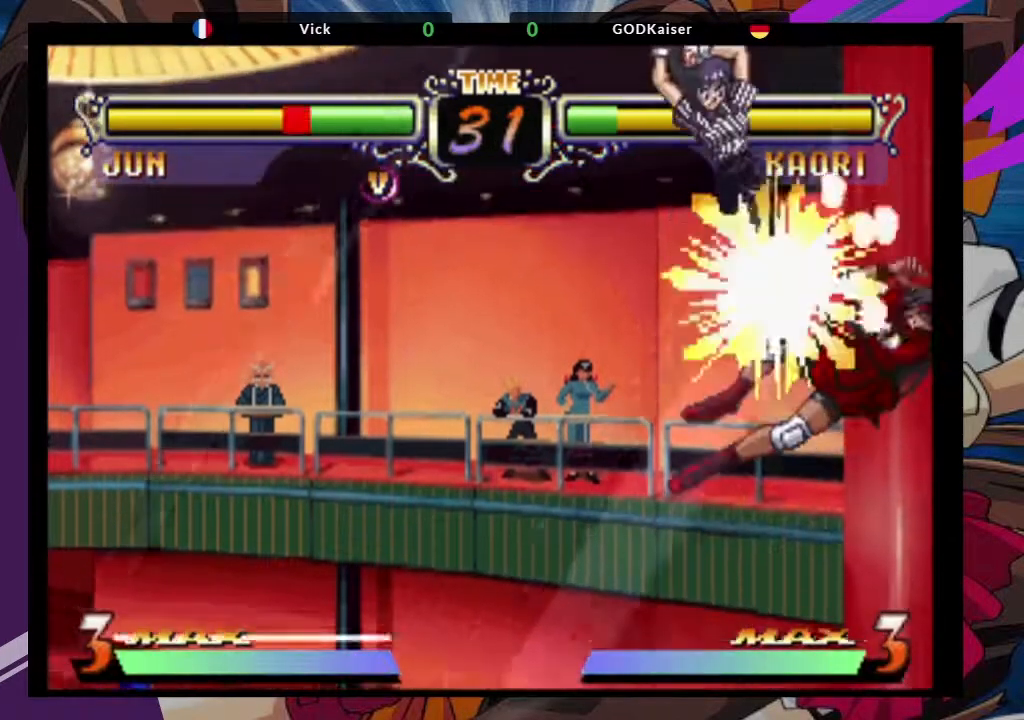
{"dt_ms": 500, "buttons": [], "left_stick": "right", "events": [[17, "TRIANGLE", "up"]]}
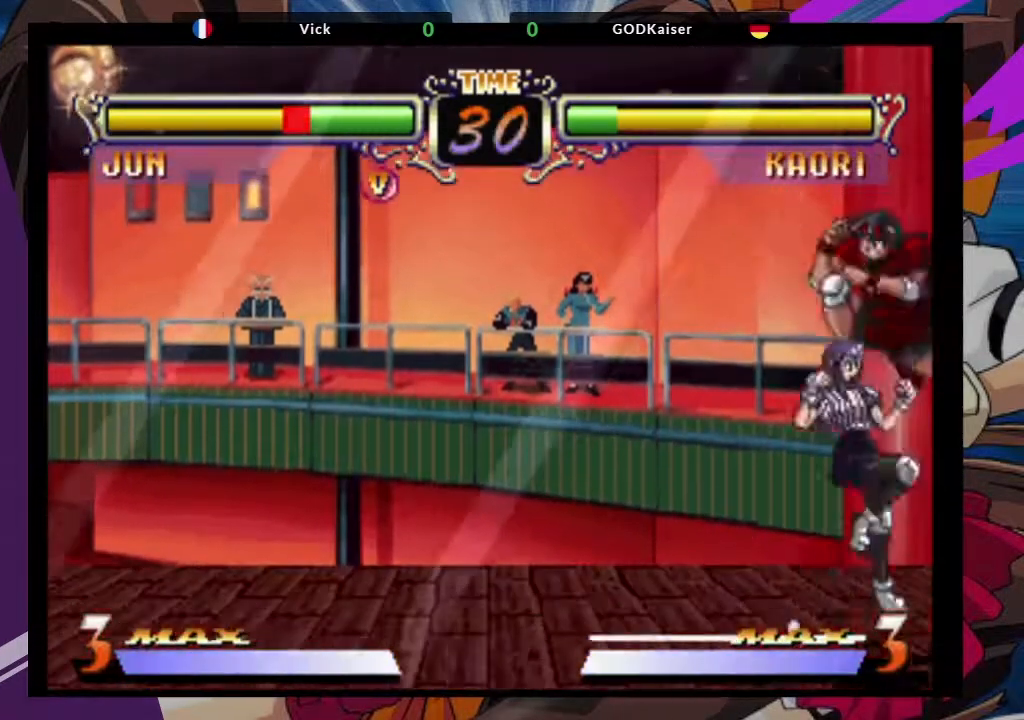
{"dt_ms": 500, "buttons": [], "left_stick": "right", "events": [[33, "TRIANGLE", "down"], [133, "TRIANGLE", "up"], [200, "TRIANGLE", "down"], [300, "TRIANGLE", "up"], [350, "TRIANGLE", "down"], [483, "TRIANGLE", "up"]]}
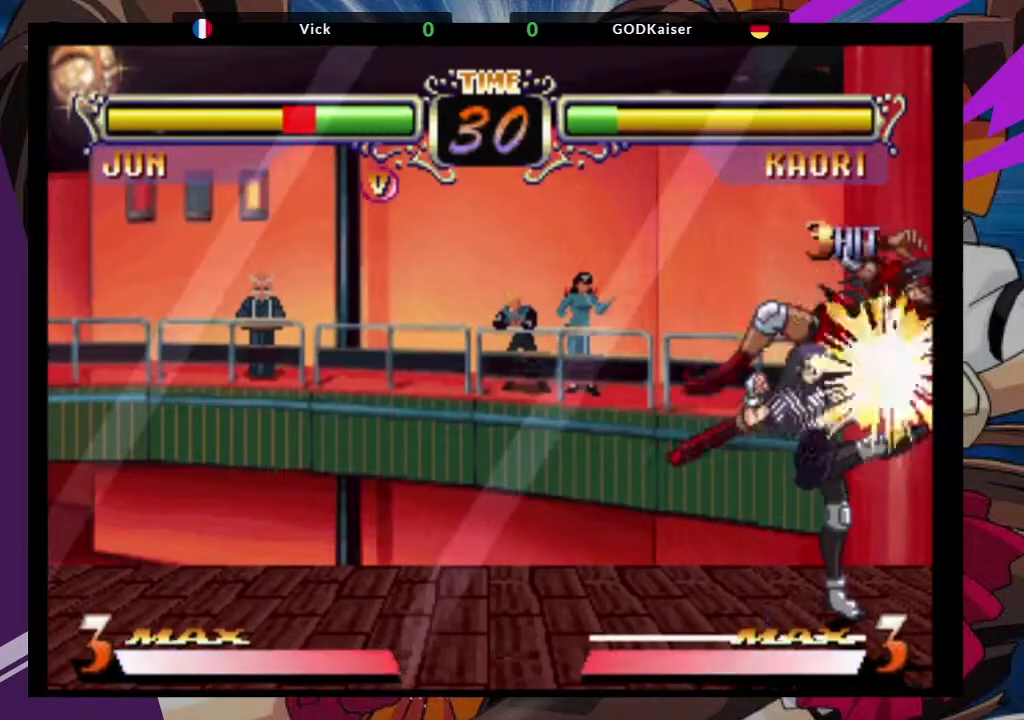
{"dt_ms": 500, "buttons": [], "left_stick": "right", "events": [[100, "TRIANGLE", "down"], [217, "TRIANGLE", "up"]]}
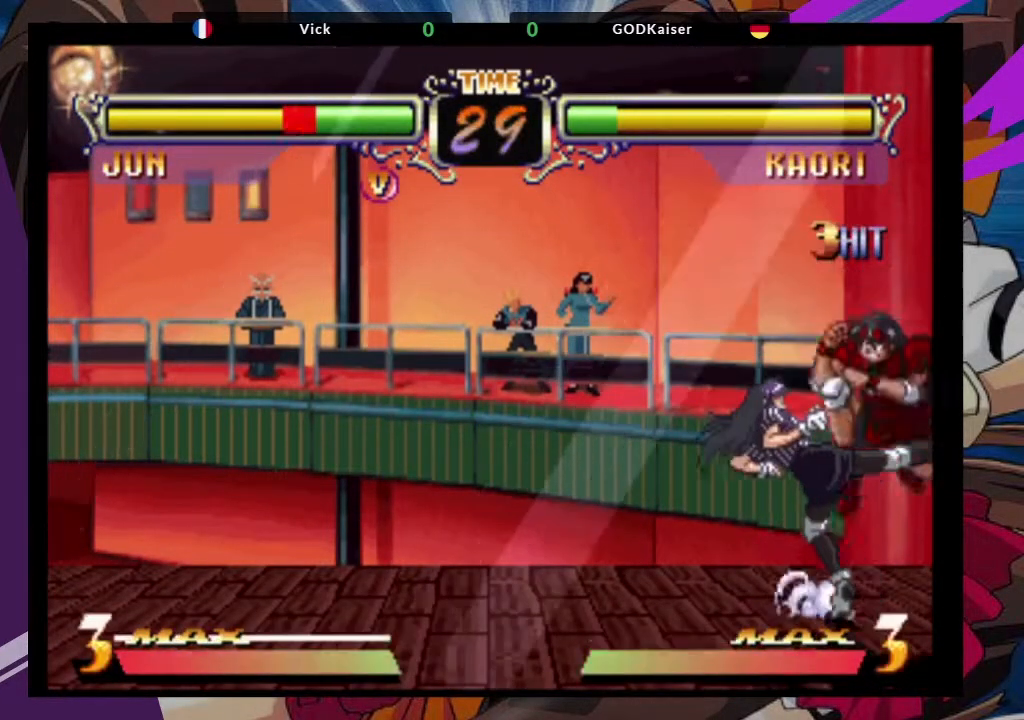
{"dt_ms": 500, "buttons": [], "left_stick": "right", "events": []}
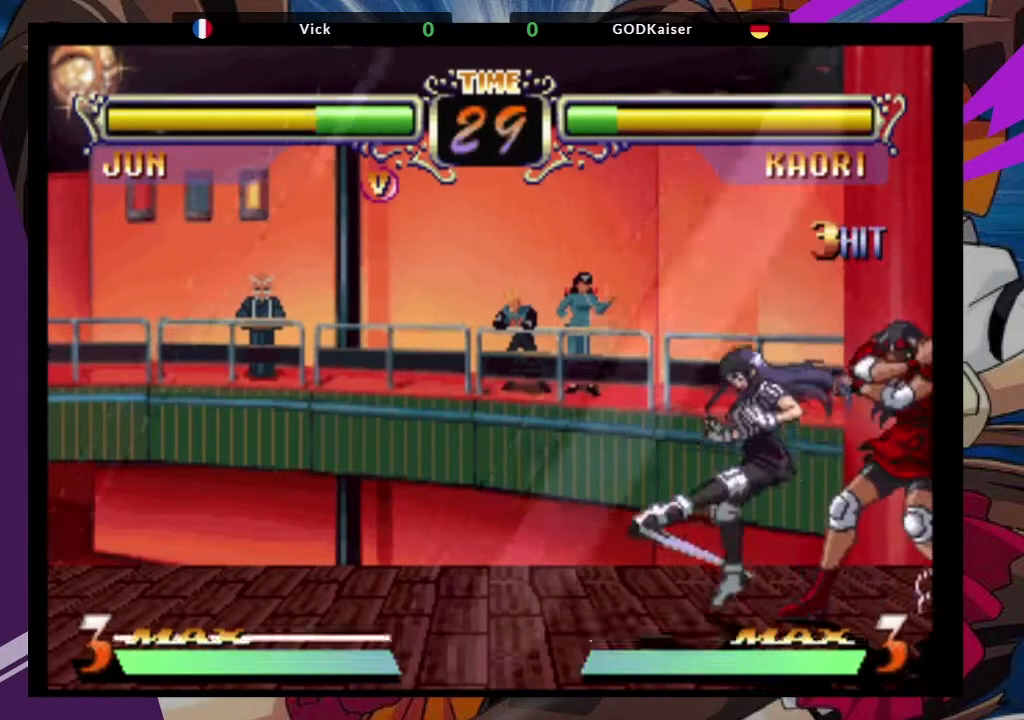
{"dt_ms": 500, "buttons": ["TRIANGLE"], "left_stick": "right", "events": [[383, "TRIANGLE", "down"]]}
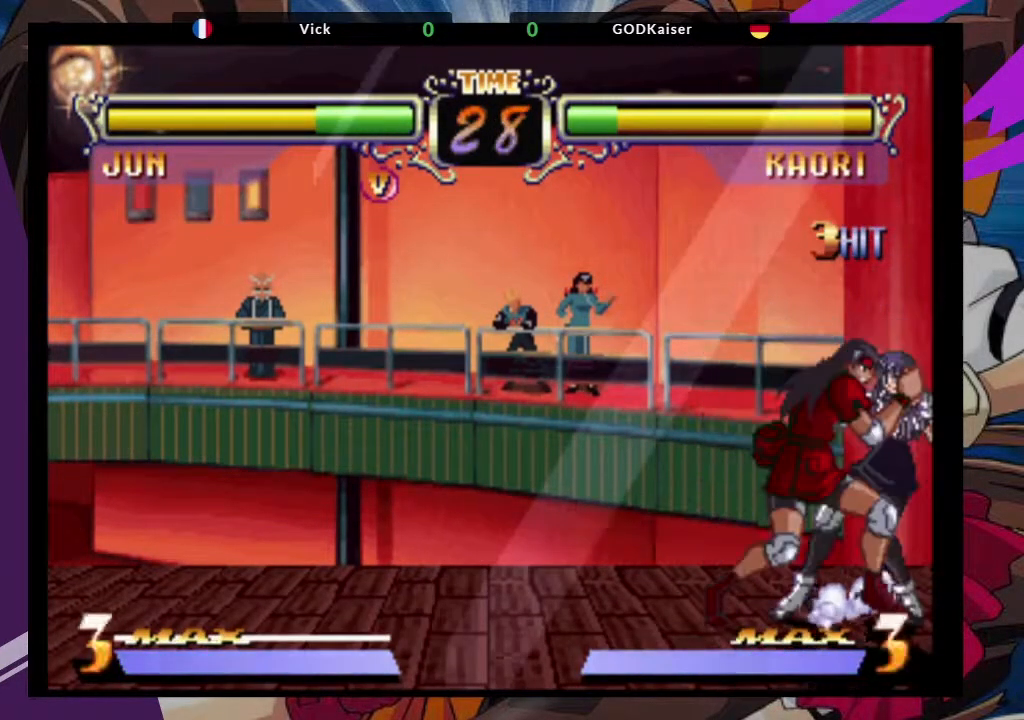
{"dt_ms": 500, "buttons": [], "left_stick": "down-right"}
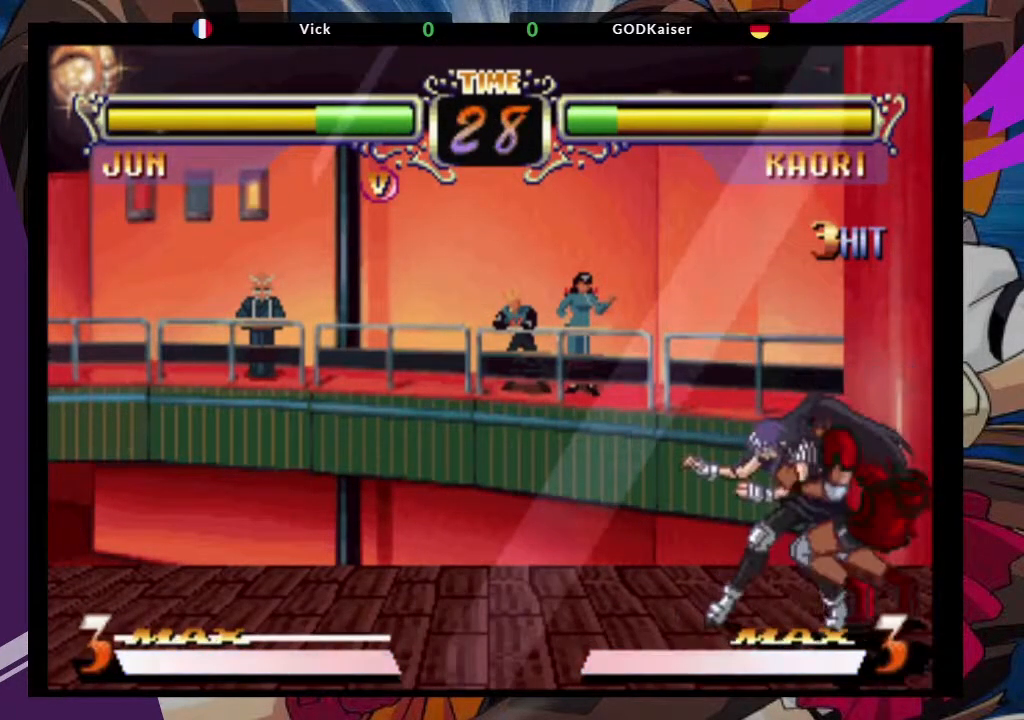
{"dt_ms": 500, "buttons": [], "left_stick": "down-right", "events": []}
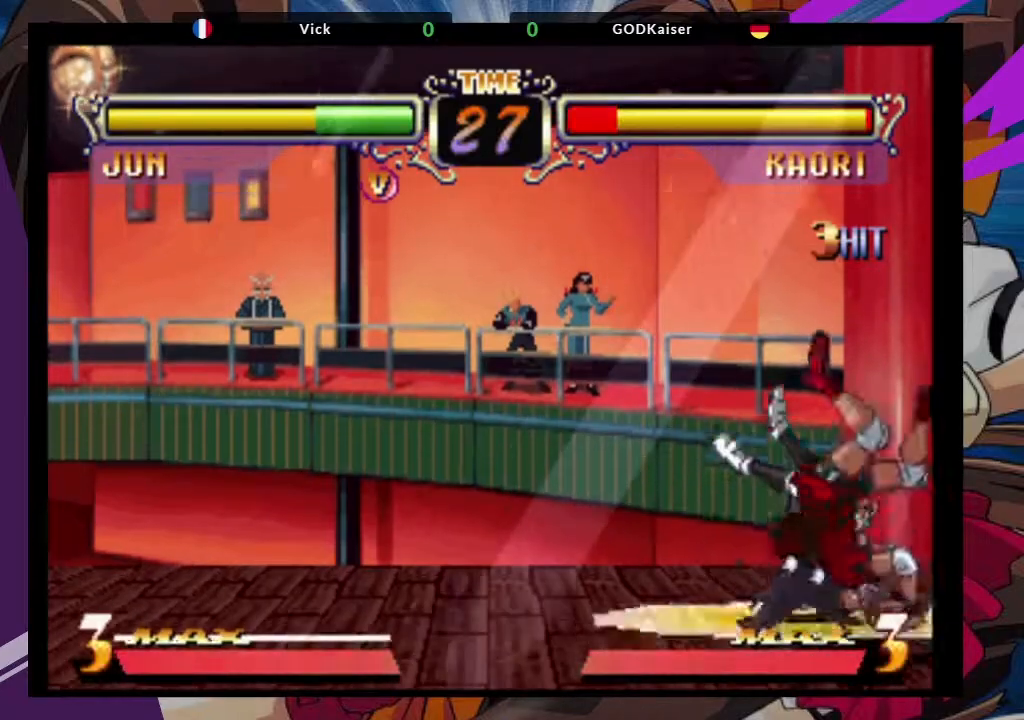
{"dt_ms": 500, "buttons": ["CROSS"], "left_stick": "down-right", "events": [[500, "CROSS", "down"]]}
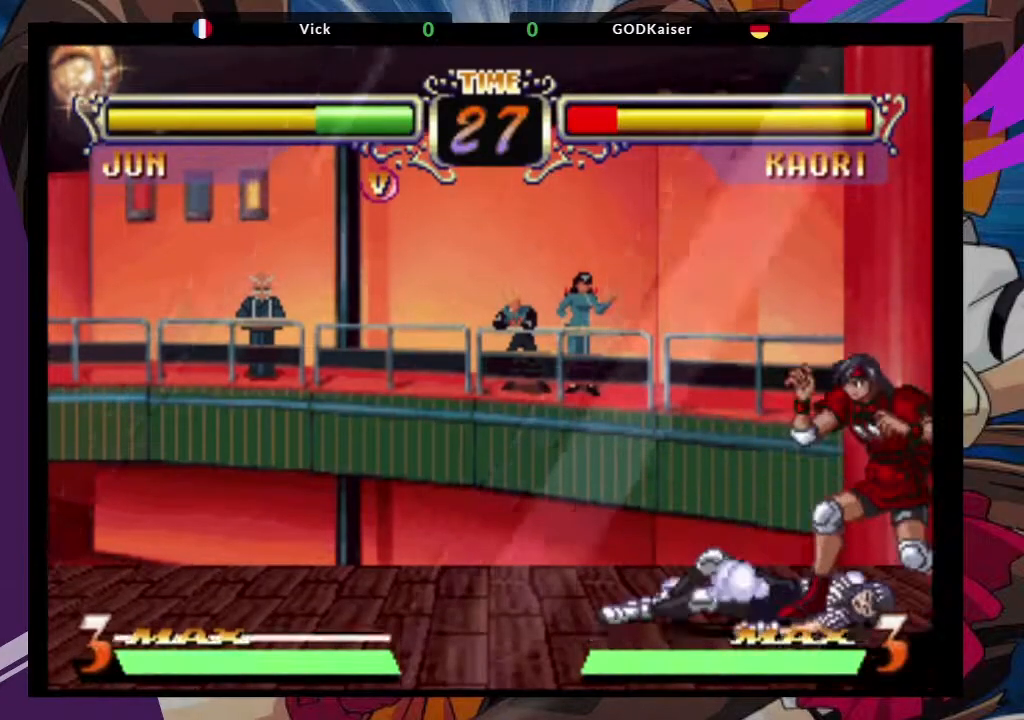
{"dt_ms": 500, "buttons": ["CIRCLE"], "left_stick": "down-right", "events": [[117, "CROSS", "up"], [183, "CIRCLE", "down"], [250, "CIRCLE", "up"], [333, "CIRCLE", "down"], [400, "CIRCLE", "up"], [483, "CIRCLE", "down"]]}
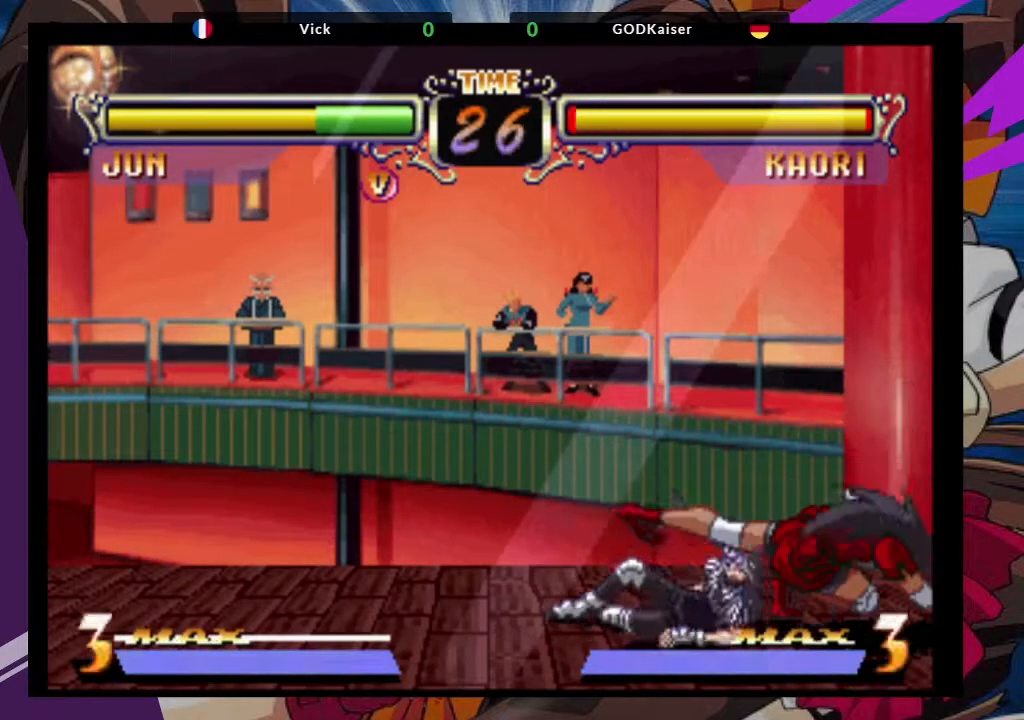
{"dt_ms": 500, "buttons": [], "left_stick": "up-left", "events": [[50, "CIRCLE", "up"], [117, "CIRCLE", "down"], [217, "CIRCLE", "up"], [367, "left_stick", "center"], [417, "left_stick", "up-left"]]}
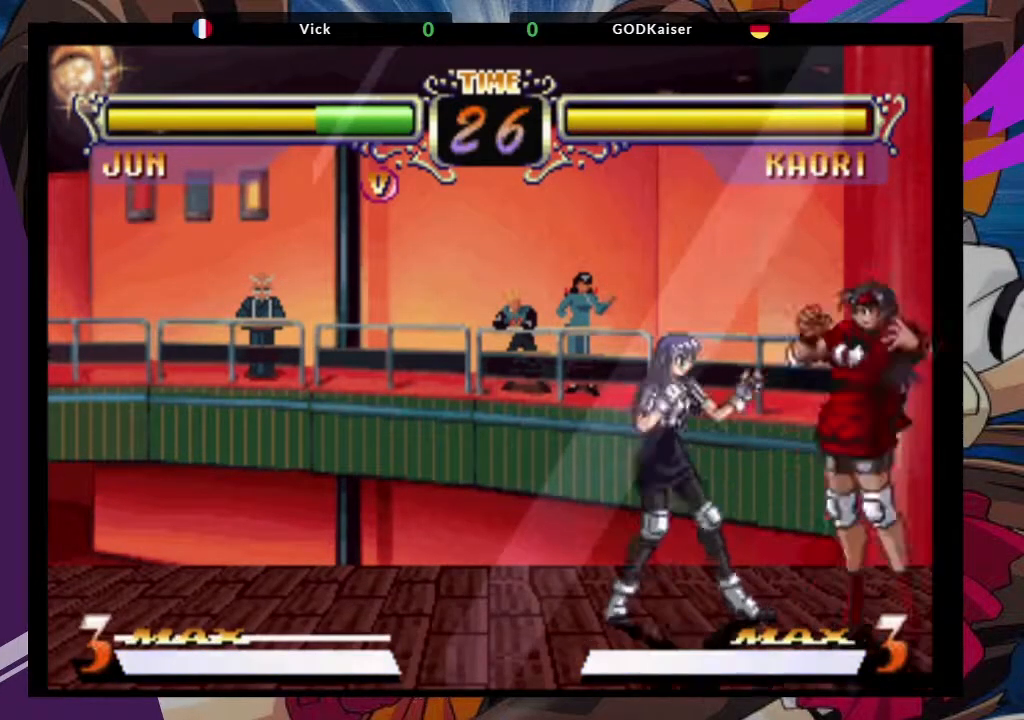
{"dt_ms": 500, "buttons": [], "left_stick": "down-left", "events": [[50, "CROSS", "down"], [100, "left_stick", "center"], [167, "CROSS", "up"], [283, "left_stick", "down-left"], [333, "TRIANGLE", "down"], [483, "TRIANGLE", "up"]]}
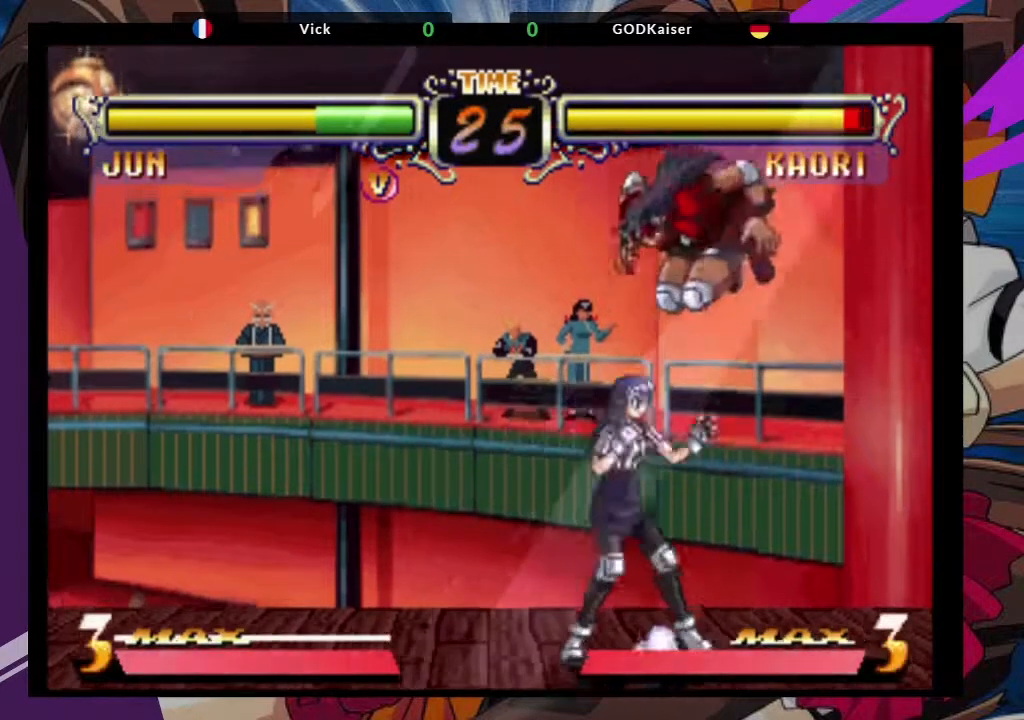
{"dt_ms": 500, "buttons": ["TRIANGLE"], "left_stick": "right", "events": [[167, "left_stick", "center"], [333, "left_stick", "right"], [467, "TRIANGLE", "down"]]}
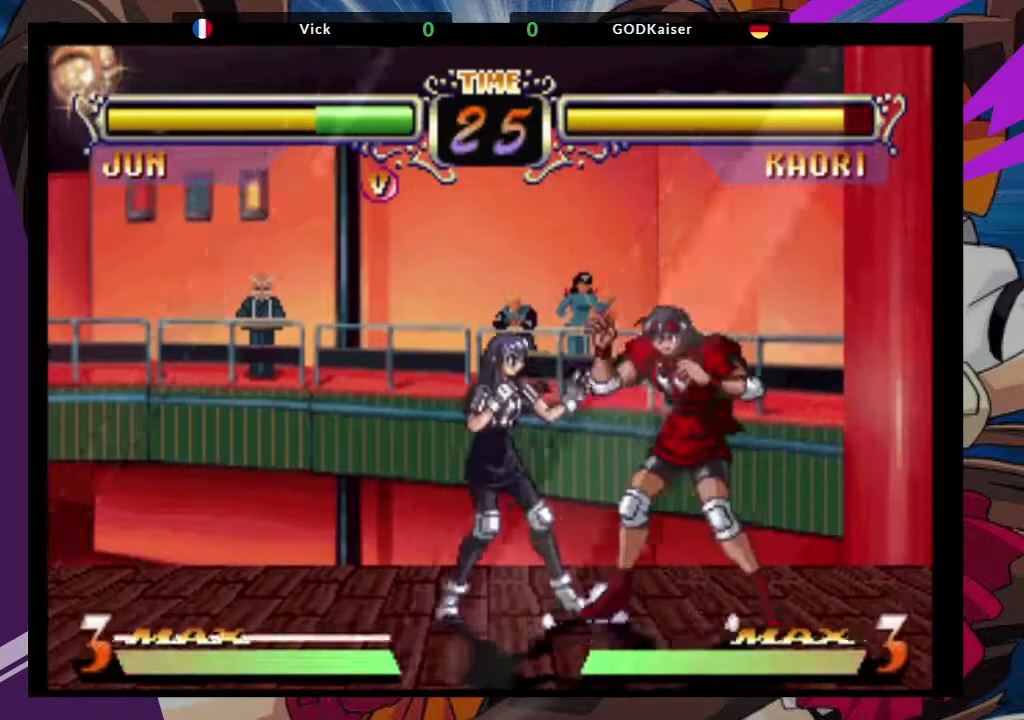
{"dt_ms": 1000, "buttons": [], "left_stick": "up-right"}
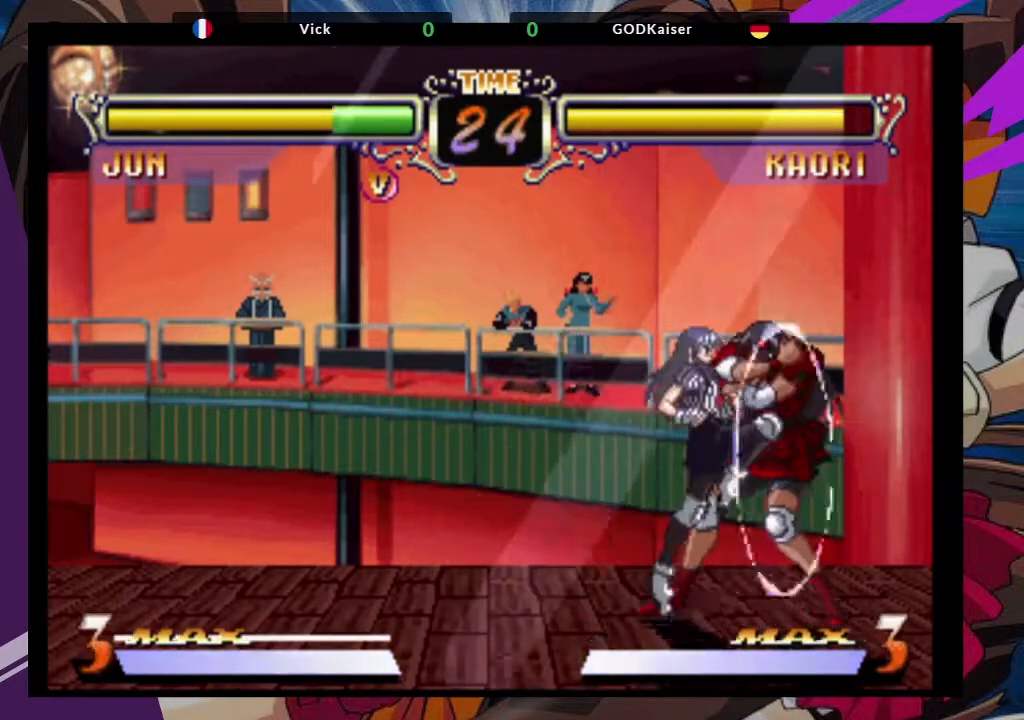
{"dt_ms": 500, "buttons": [], "left_stick": "up-right", "events": []}
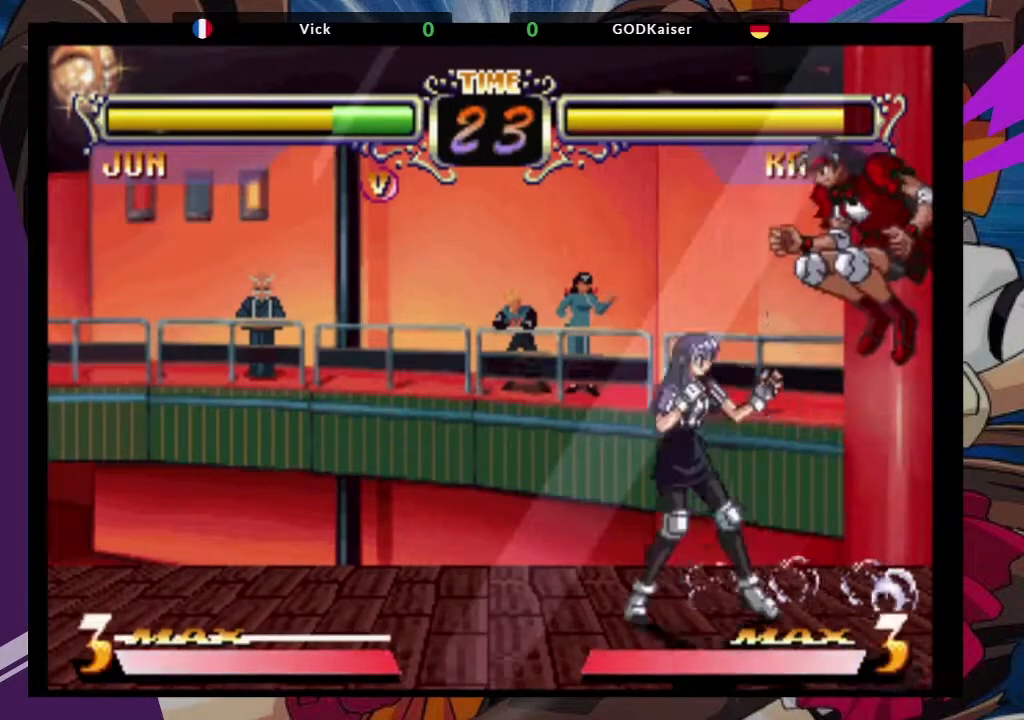
{"dt_ms": 500, "buttons": [], "left_stick": "right", "events": [[17, "CROSS", "down"], [183, "CROSS", "up"], [250, "left_stick", "right"]]}
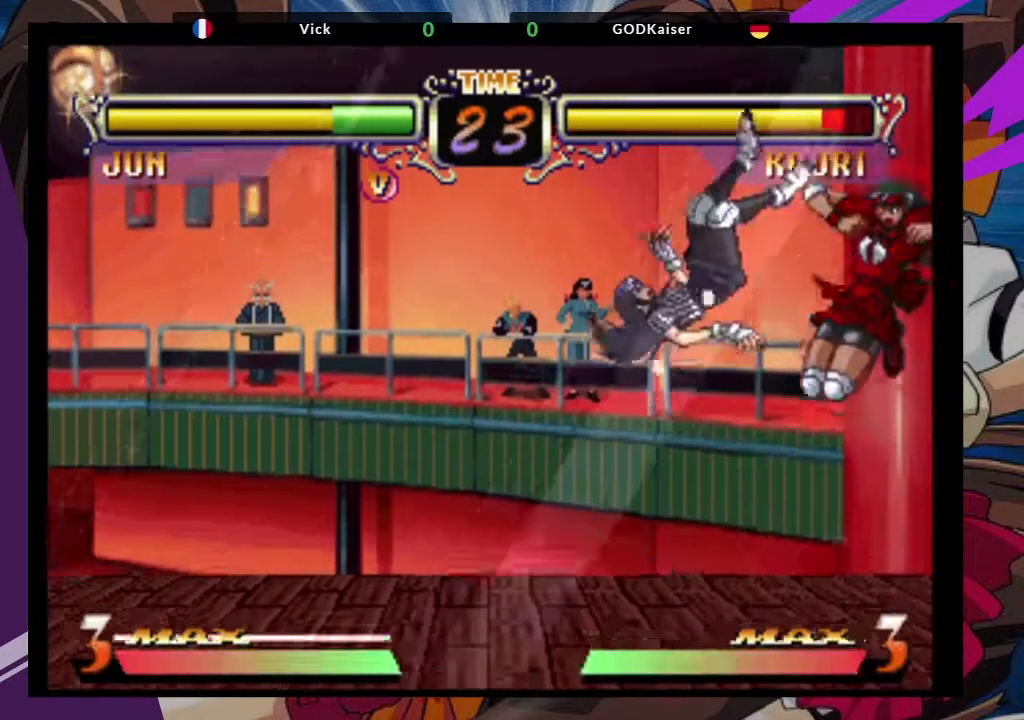
{"dt_ms": 500, "buttons": [], "left_stick": "right", "events": [[50, "left_stick", "center"], [217, "left_stick", "down"], [317, "left_stick", "right"]]}
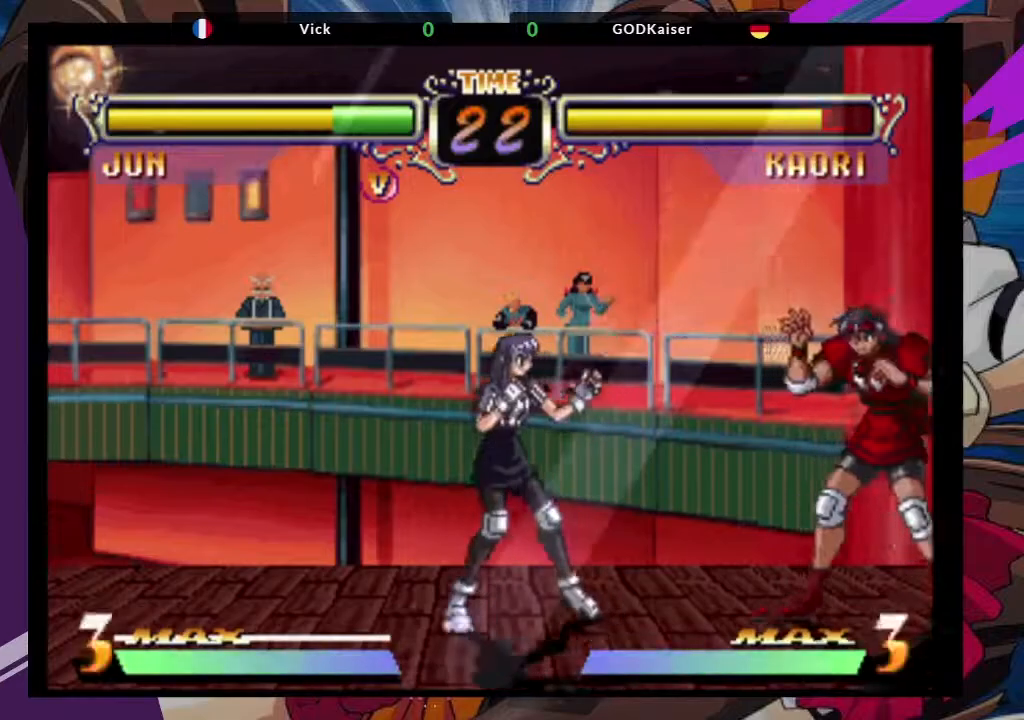
{"dt_ms": 500, "buttons": [], "left_stick": "center"}
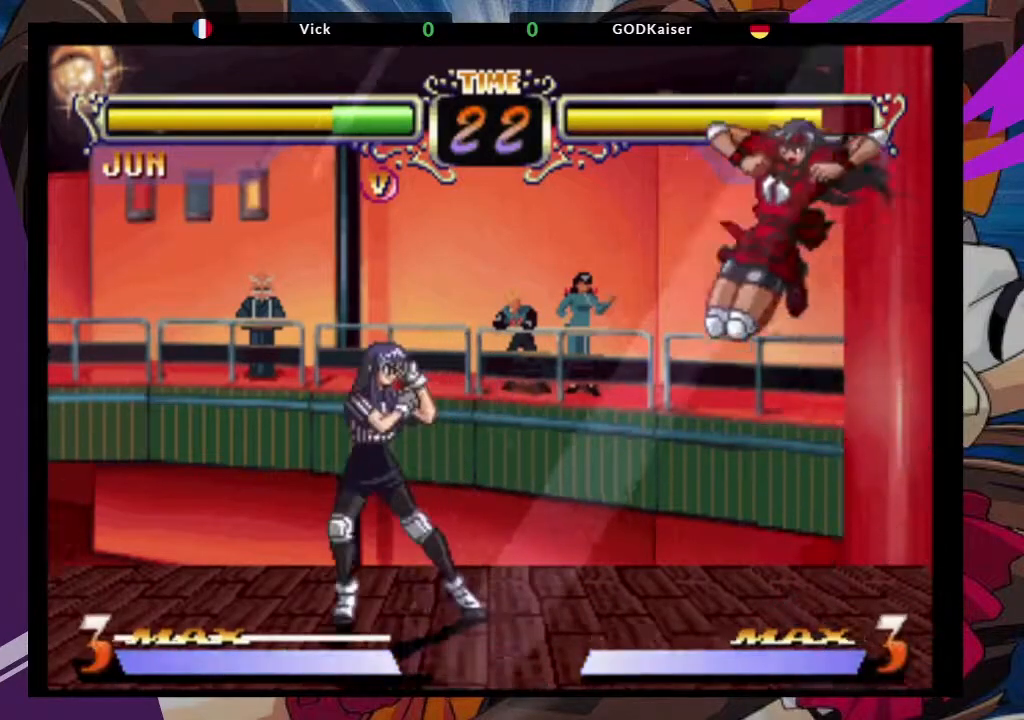
{"dt_ms": 500, "buttons": [], "left_stick": "left", "events": [[250, "left_stick", "left"], [333, "left_stick", "down"], [467, "left_stick", "left"]]}
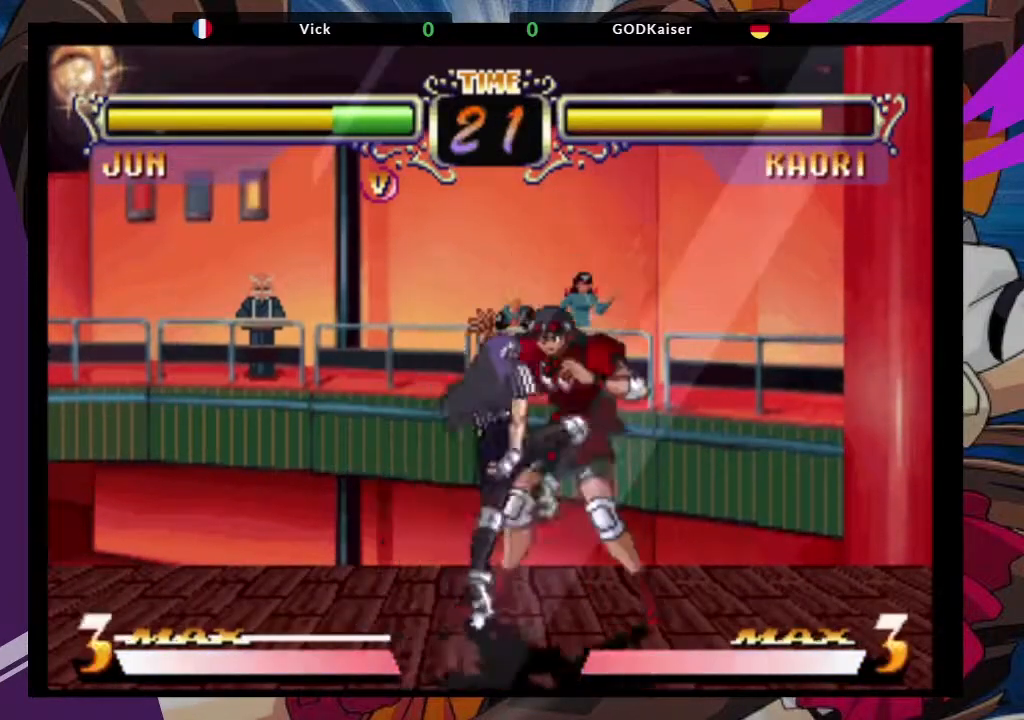
{"dt_ms": 1000, "buttons": [], "left_stick": "right"}
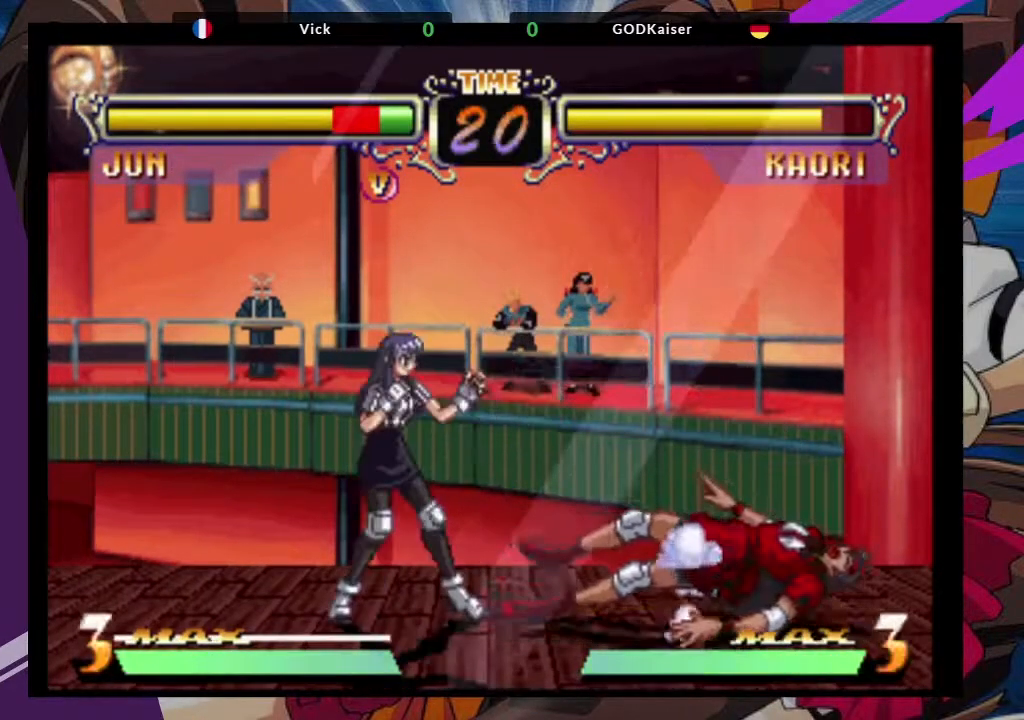
{"dt_ms": 500, "buttons": [], "left_stick": "right", "events": []}
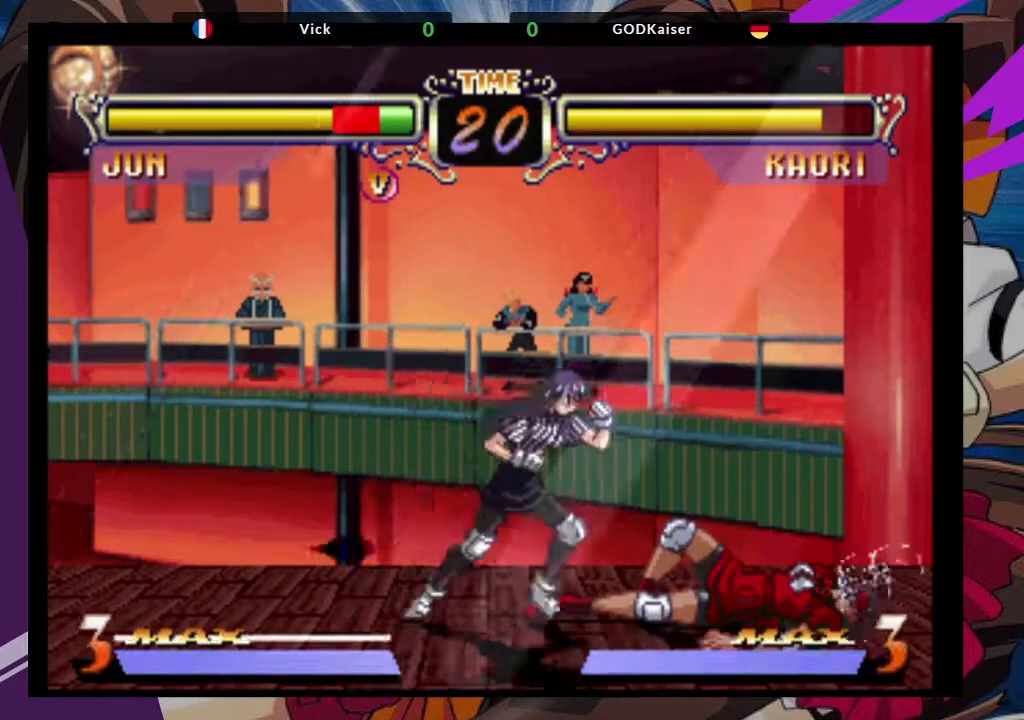
{"dt_ms": 500, "buttons": ["CROSS"], "left_stick": "up-right", "events": [[133, "left_stick", "up-right"], [417, "CROSS", "down"]]}
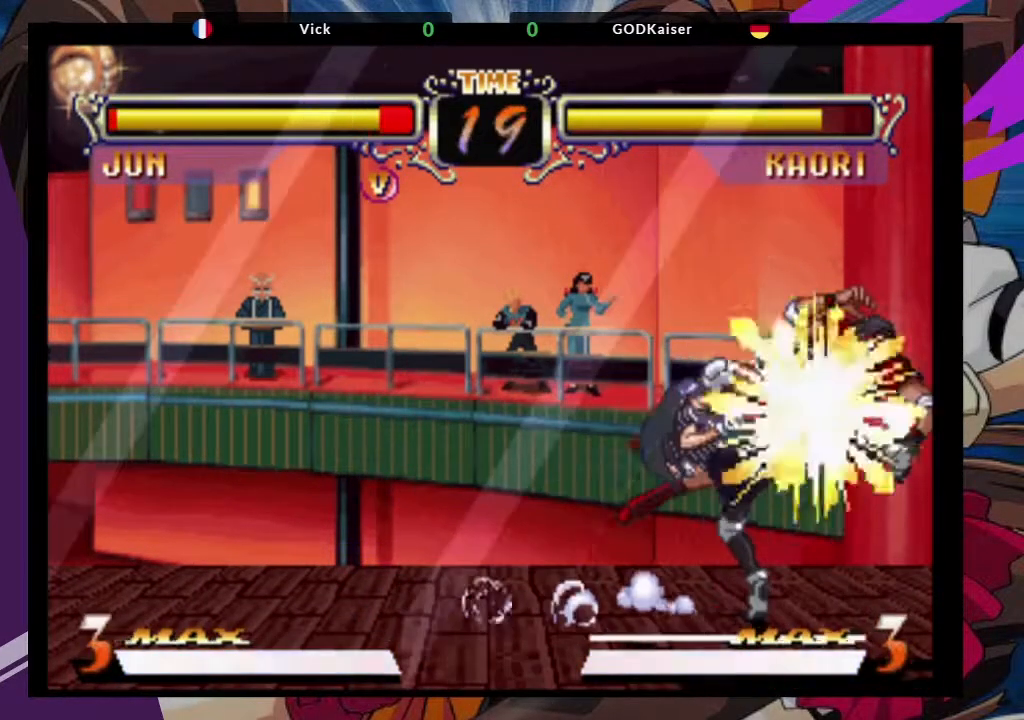
{"dt_ms": 500, "buttons": [], "left_stick": "right", "events": [[33, "CROSS", "up"], [250, "TRIANGLE", "down"], [350, "TRIANGLE", "up"], [350, "left_stick", "right"]]}
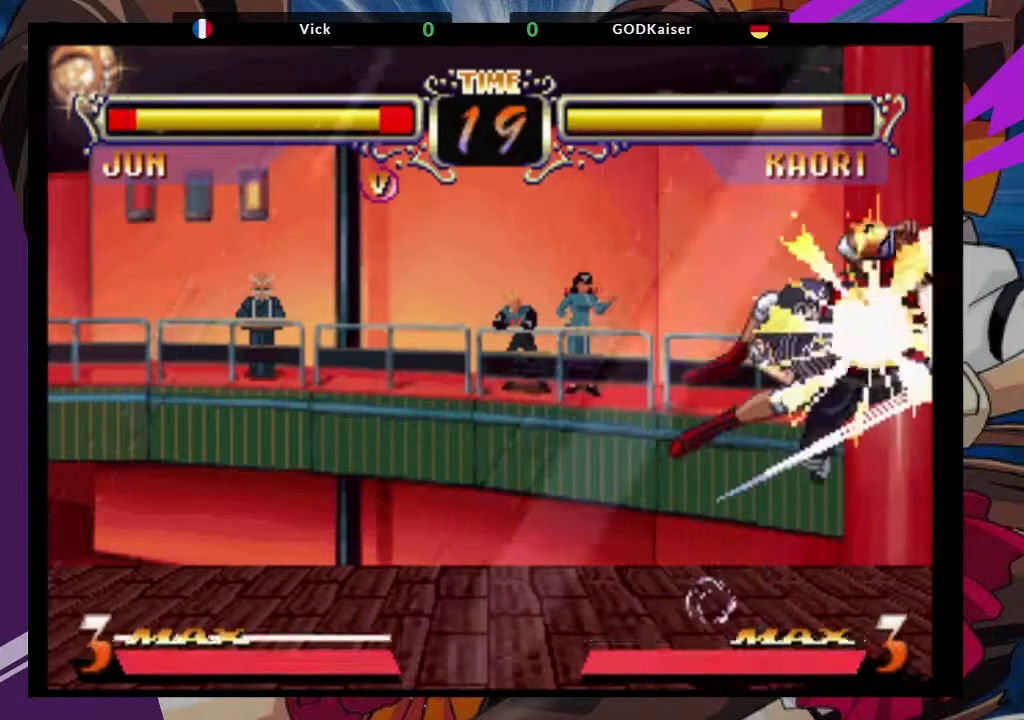
{"dt_ms": 500, "buttons": [], "left_stick": "right", "events": []}
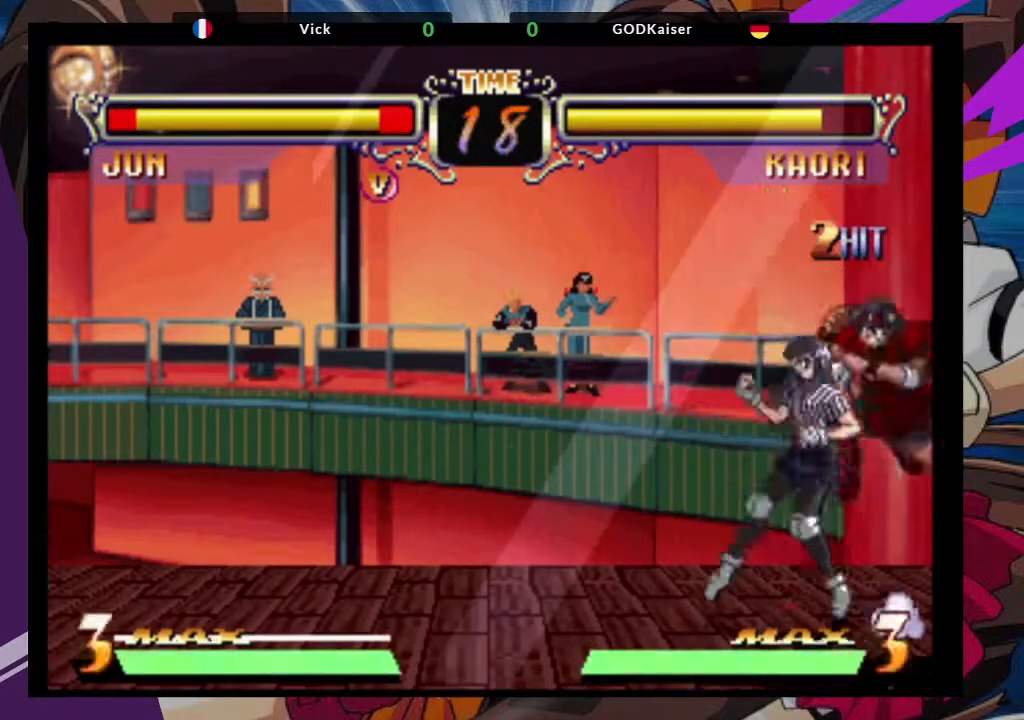
{"dt_ms": 500, "buttons": [], "left_stick": "right", "events": []}
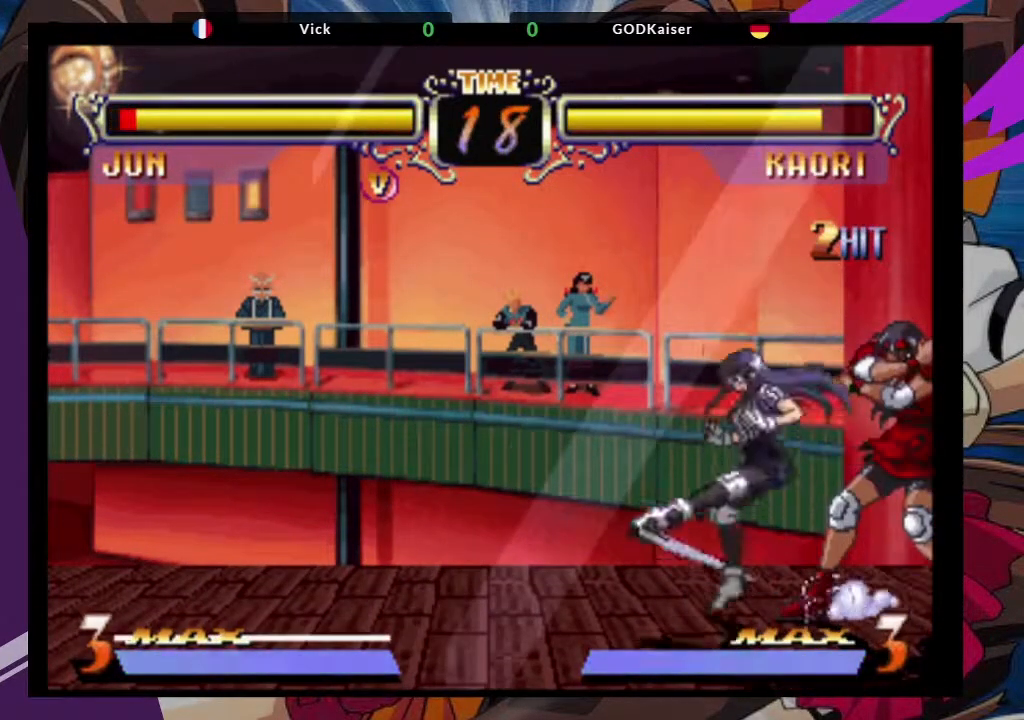
{"dt_ms": 1000, "buttons": [], "left_stick": "down-right"}
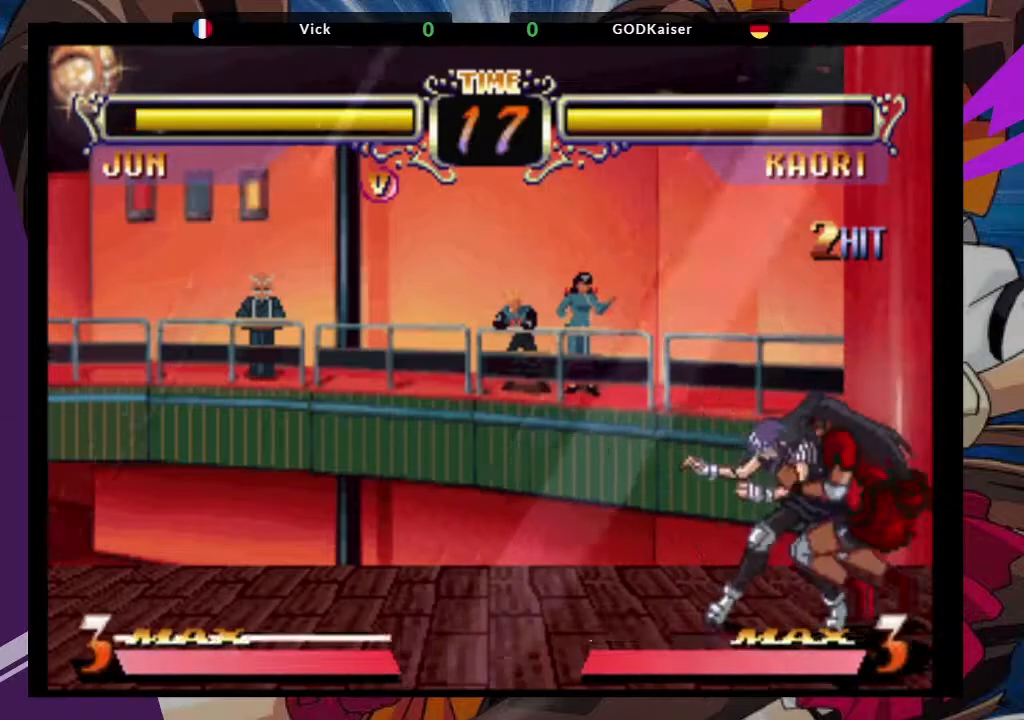
{"dt_ms": 1000, "buttons": [], "left_stick": "down-right"}
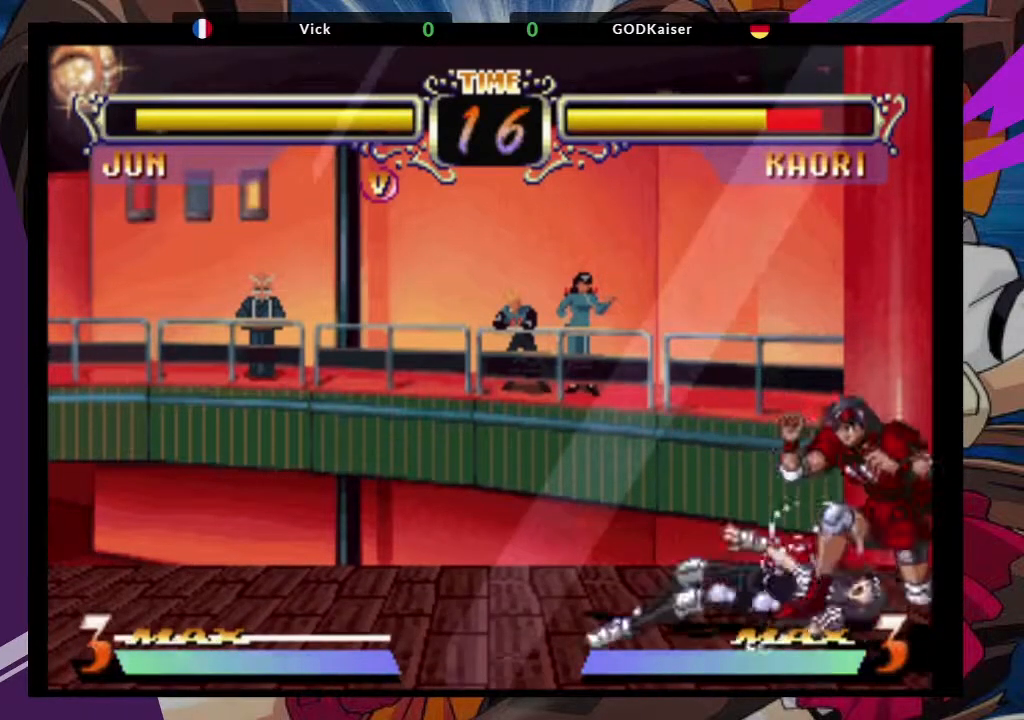
{"dt_ms": 1000, "buttons": ["TRIANGLE"], "left_stick": "left"}
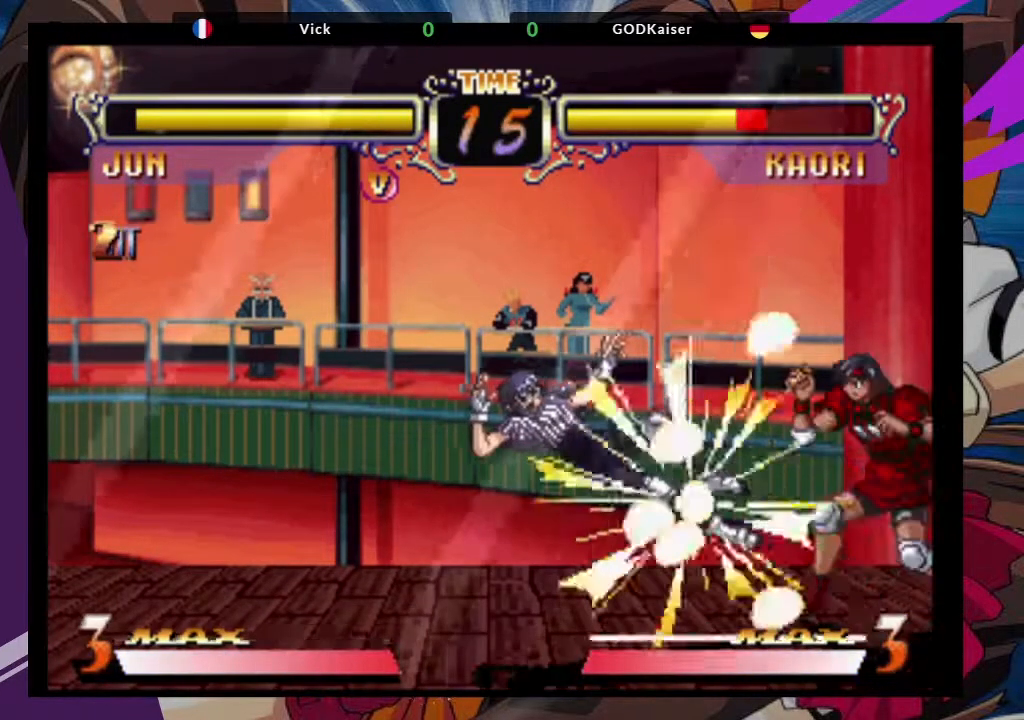
{"dt_ms": 500, "buttons": [], "left_stick": "center", "events": [[83, "TRIANGLE", "up"], [167, "left_stick", "center"]]}
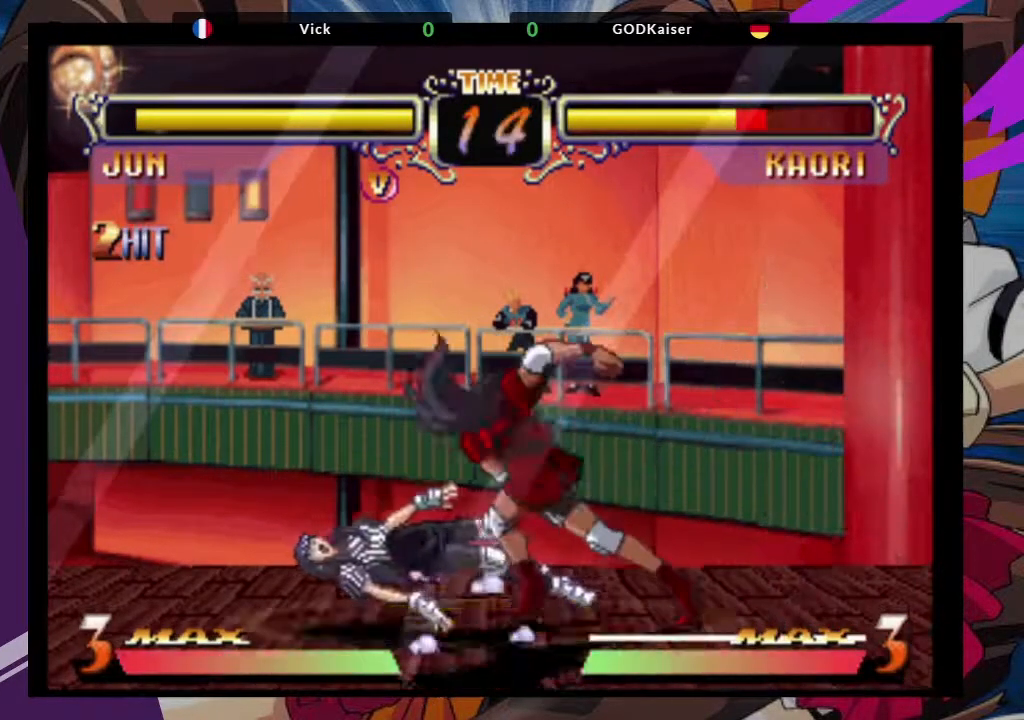
{"dt_ms": 1000, "buttons": [], "left_stick": "center"}